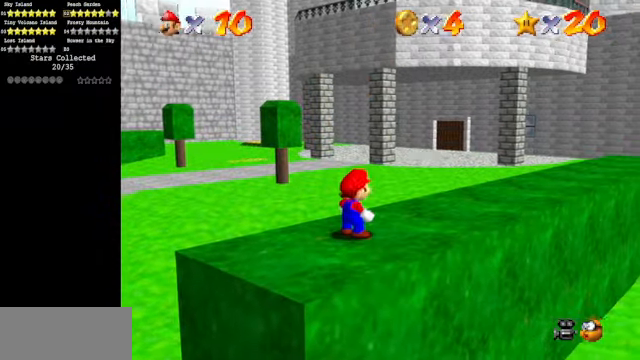
Gameplay with a controller (Nintendo layout); each line is a JSON object with the inputs held at the frame after it. "events" lists button and stick changes between this image and that frame as [ms after this image, input, new state], when the widget could be followed in between. Not read: L3 R3.
{"buttons": [], "left_stick": "center", "events": []}
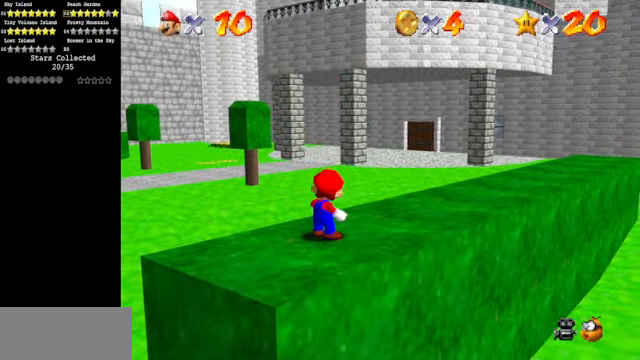
{"buttons": [], "left_stick": "center", "events": [[133, "left_stick", "up"], [200, "left_stick", "center"], [300, "C_UP", "down"], [467, "C_UP", "up"]]}
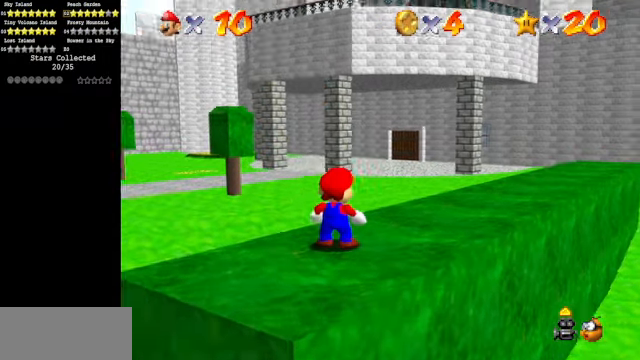
{"buttons": [], "left_stick": "center", "events": [[367, "left_stick", "down"], [467, "left_stick", "center"]]}
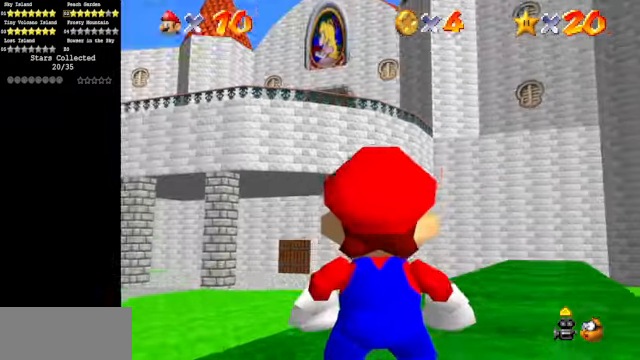
{"buttons": [], "left_stick": "left", "events": [[367, "left_stick", "left"]]}
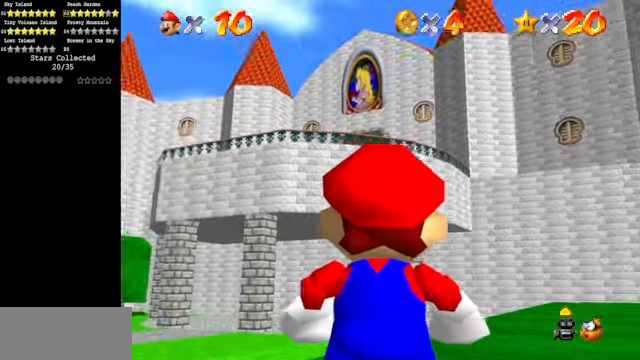
{"buttons": [], "left_stick": "up-left", "events": [[466, "left_stick", "up-left"]]}
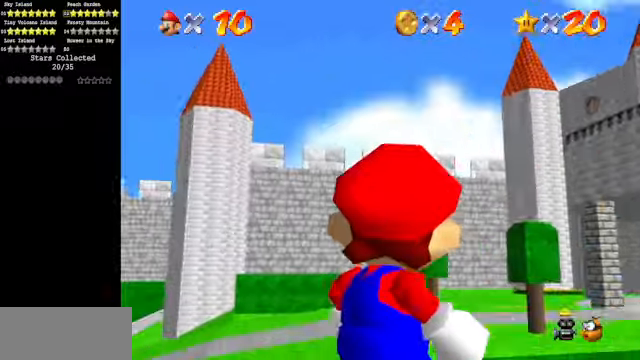
{"buttons": [], "left_stick": "center", "events": [[233, "left_stick", "center"]]}
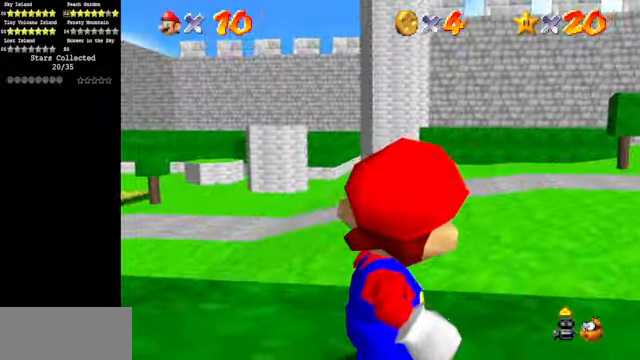
{"buttons": [], "left_stick": "center", "events": [[66, "left_stick", "up-right"], [200, "left_stick", "center"]]}
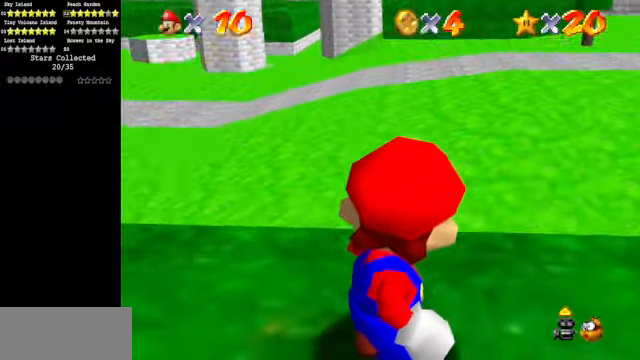
{"buttons": [], "left_stick": "center", "events": [[33, "left_stick", "left"], [300, "left_stick", "center"]]}
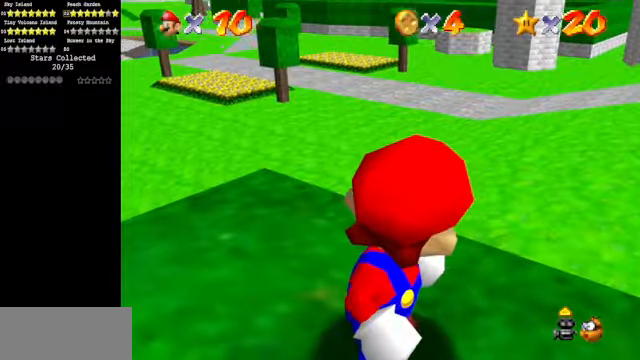
{"buttons": [], "left_stick": "center", "events": [[233, "left_stick", "down-right"], [466, "left_stick", "center"]]}
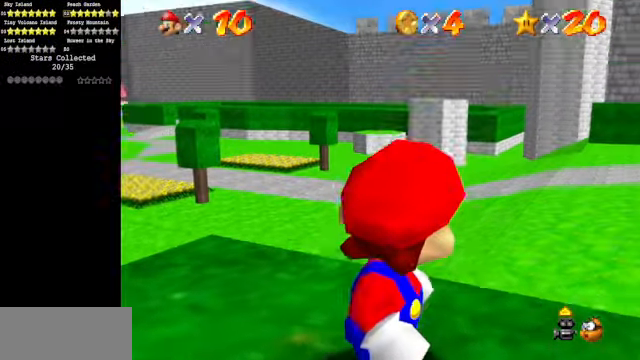
{"buttons": [], "left_stick": "down", "events": [[333, "left_stick", "right"], [433, "left_stick", "down"]]}
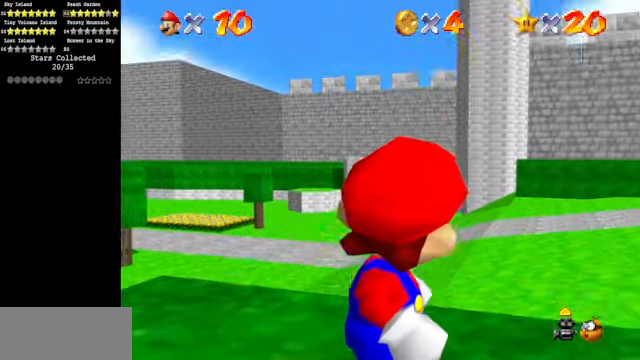
{"buttons": [], "left_stick": "up", "events": [[100, "left_stick", "center"], [333, "left_stick", "up"]]}
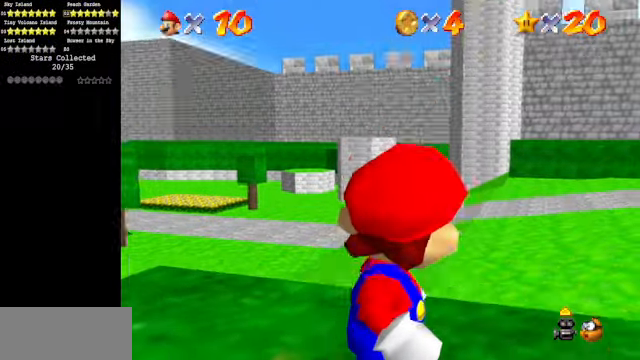
{"buttons": [], "left_stick": "center", "events": [[33, "left_stick", "center"], [433, "C_DOWN", "down"], [500, "C_DOWN", "up"]]}
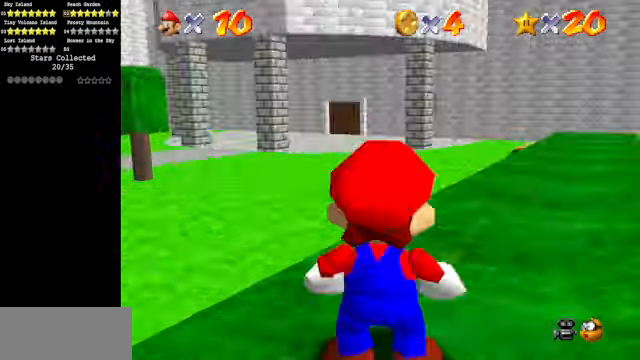
{"buttons": [], "left_stick": "left", "events": [[66, "left_stick", "up"], [400, "left_stick", "left"]]}
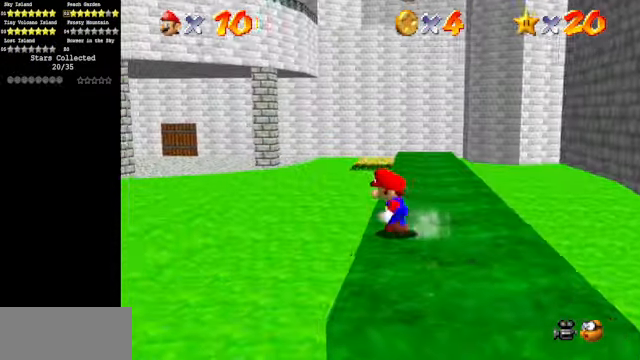
{"buttons": ["C_RIGHT"], "left_stick": "up-left", "events": [[33, "left_stick", "down-left"], [266, "C_DOWN", "down"], [266, "C_RIGHT", "down"], [266, "left_stick", "left"], [333, "C_DOWN", "up"], [333, "C_RIGHT", "up"], [400, "C_DOWN", "down"], [400, "C_RIGHT", "down"], [433, "left_stick", "up-left"], [500, "C_DOWN", "up"]]}
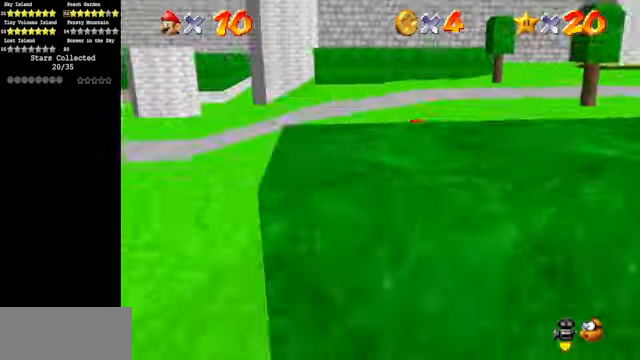
{"buttons": [], "left_stick": "up", "events": [[66, "C_RIGHT", "up"], [100, "left_stick", "up"], [166, "B", "down"], [266, "B", "up"], [366, "A", "down"], [466, "A", "up"]]}
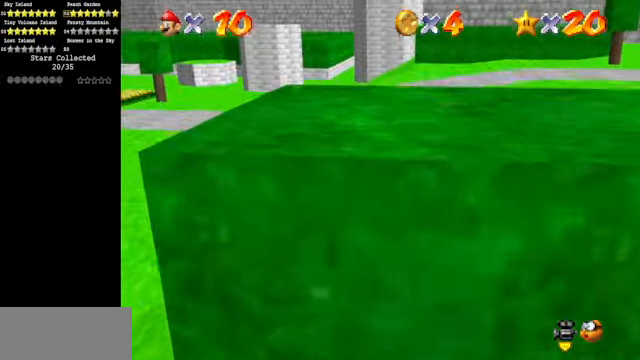
{"buttons": [], "left_stick": "up", "events": []}
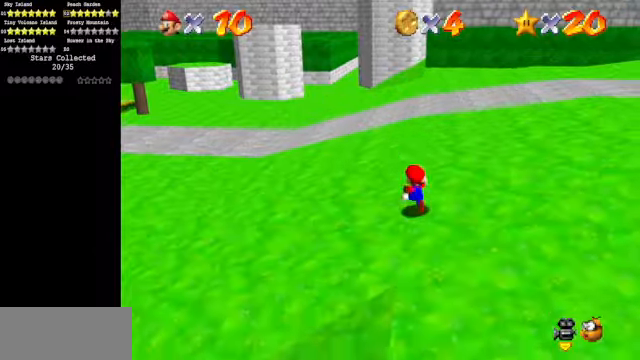
{"buttons": [], "left_stick": "up", "events": [[34, "A", "down"], [34, "B", "down"], [134, "A", "up"], [134, "B", "up"]]}
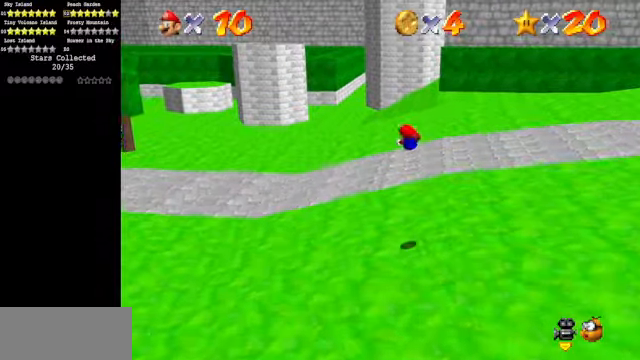
{"buttons": ["A"], "left_stick": "up", "events": [[467, "A", "down"]]}
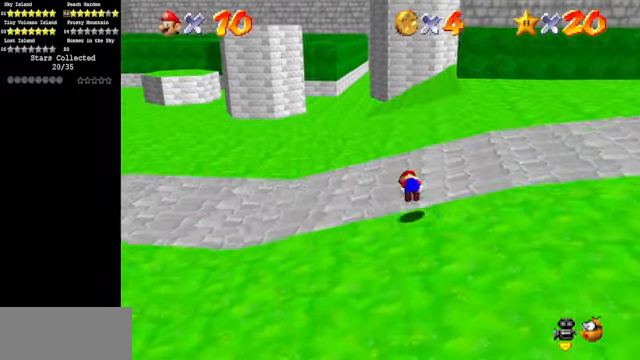
{"buttons": [], "left_stick": "up", "events": [[34, "A", "up"]]}
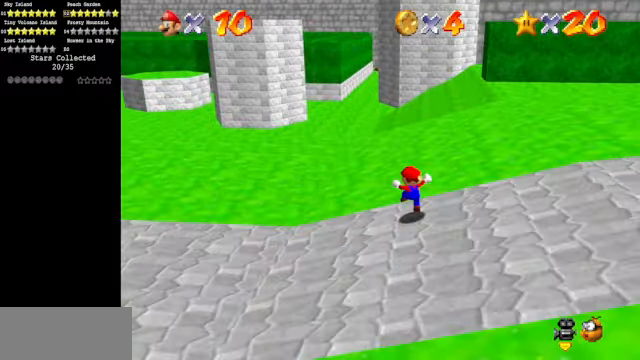
{"buttons": [], "left_stick": "up", "events": [[67, "A", "down"], [67, "B", "down"], [134, "A", "up"], [134, "B", "up"]]}
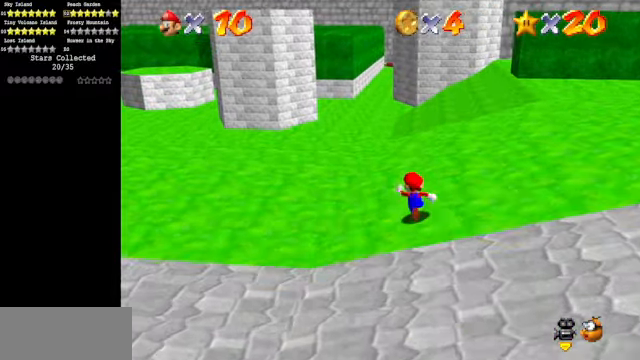
{"buttons": ["A"], "left_stick": "up-left", "events": [[167, "left_stick", "up-left"], [434, "A", "down"]]}
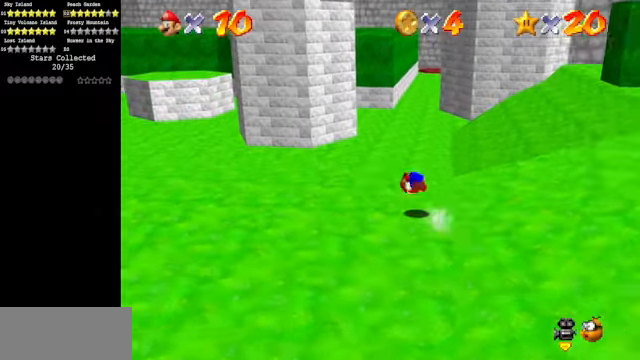
{"buttons": [], "left_stick": "up", "events": [[67, "A", "up"], [267, "C_DOWN", "down"], [267, "C_RIGHT", "down"], [367, "C_DOWN", "up"], [434, "C_RIGHT", "up"], [467, "left_stick", "up"]]}
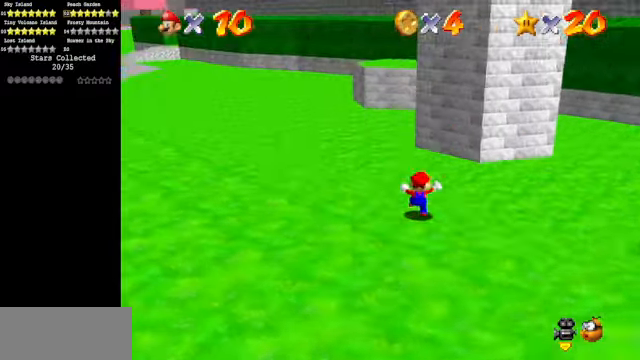
{"buttons": [], "left_stick": "up", "events": [[67, "B", "down"], [334, "B", "up"]]}
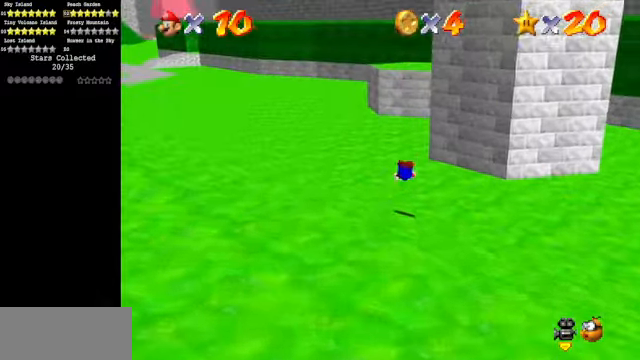
{"buttons": ["C_DOWN", "C_LEFT"], "left_stick": "up", "events": [[167, "A", "down"], [234, "A", "up"], [367, "C_DOWN", "down"], [367, "C_LEFT", "down"]]}
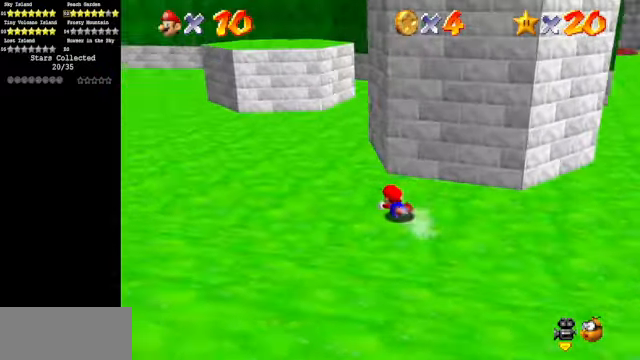
{"buttons": [], "left_stick": "up-left", "events": [[34, "C_DOWN", "up"], [34, "C_LEFT", "up"], [100, "left_stick", "up-left"], [167, "A", "down"], [267, "A", "up"]]}
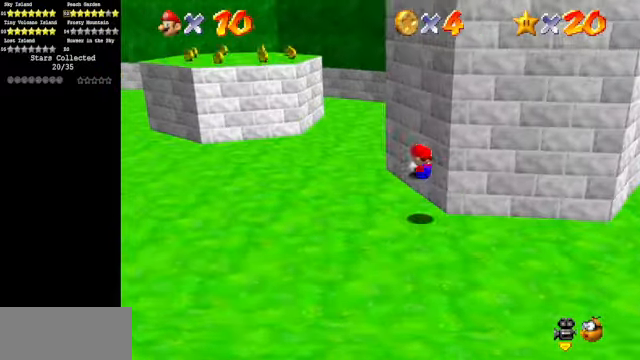
{"buttons": [], "left_stick": "left", "events": [[167, "C_DOWN", "down"], [167, "C_LEFT", "down"], [334, "C_DOWN", "up"], [334, "C_LEFT", "up"], [367, "left_stick", "left"]]}
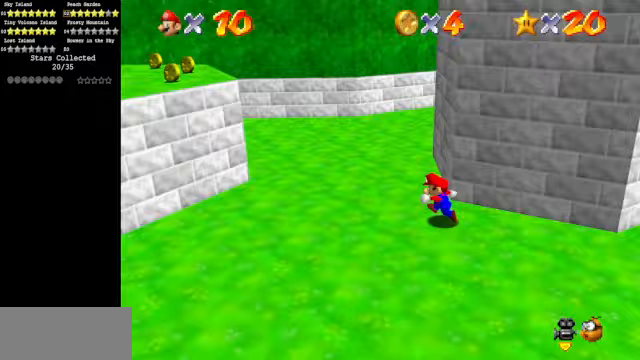
{"buttons": ["A"], "left_stick": "left", "events": [[33, "A", "down"], [33, "B", "down"], [200, "A", "up"], [200, "B", "up"], [400, "A", "down"]]}
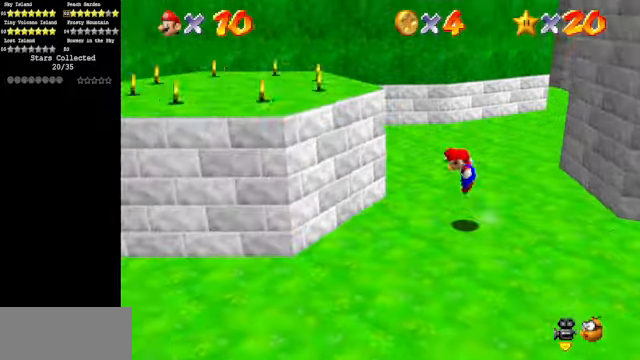
{"buttons": ["C_DOWN", "C_LEFT"], "left_stick": "left", "events": [[333, "A", "up"], [433, "C_LEFT", "down"], [467, "C_DOWN", "down"]]}
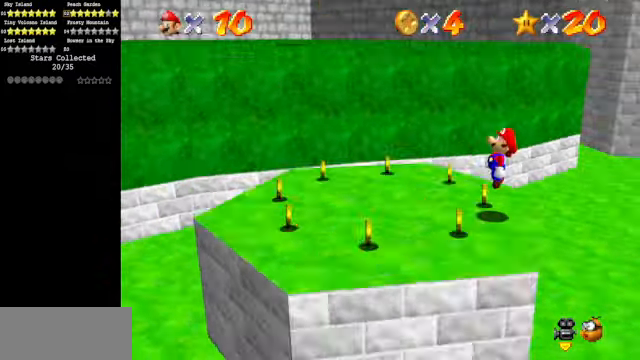
{"buttons": [], "left_stick": "center", "events": [[133, "C_DOWN", "up"], [133, "C_LEFT", "up"], [167, "left_stick", "down-left"], [233, "C_LEFT", "down"], [267, "C_DOWN", "down"], [367, "C_DOWN", "up"], [367, "C_LEFT", "up"], [400, "left_stick", "center"]]}
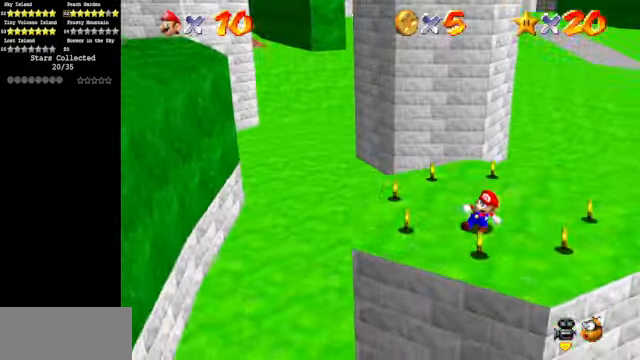
{"buttons": [], "left_stick": "up-left", "events": [[167, "left_stick", "up-left"]]}
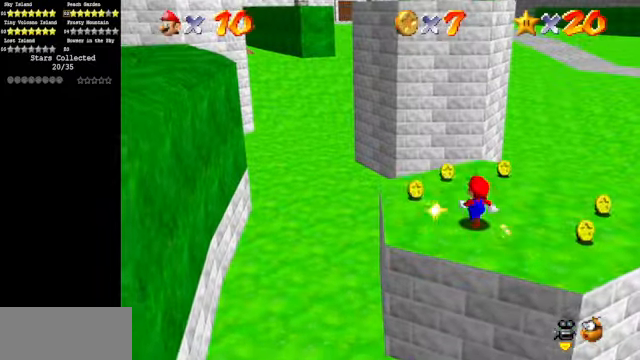
{"buttons": ["A"], "left_stick": "down-right", "events": [[133, "A", "down"], [167, "left_stick", "center"], [267, "left_stick", "down"], [333, "left_stick", "down-right"]]}